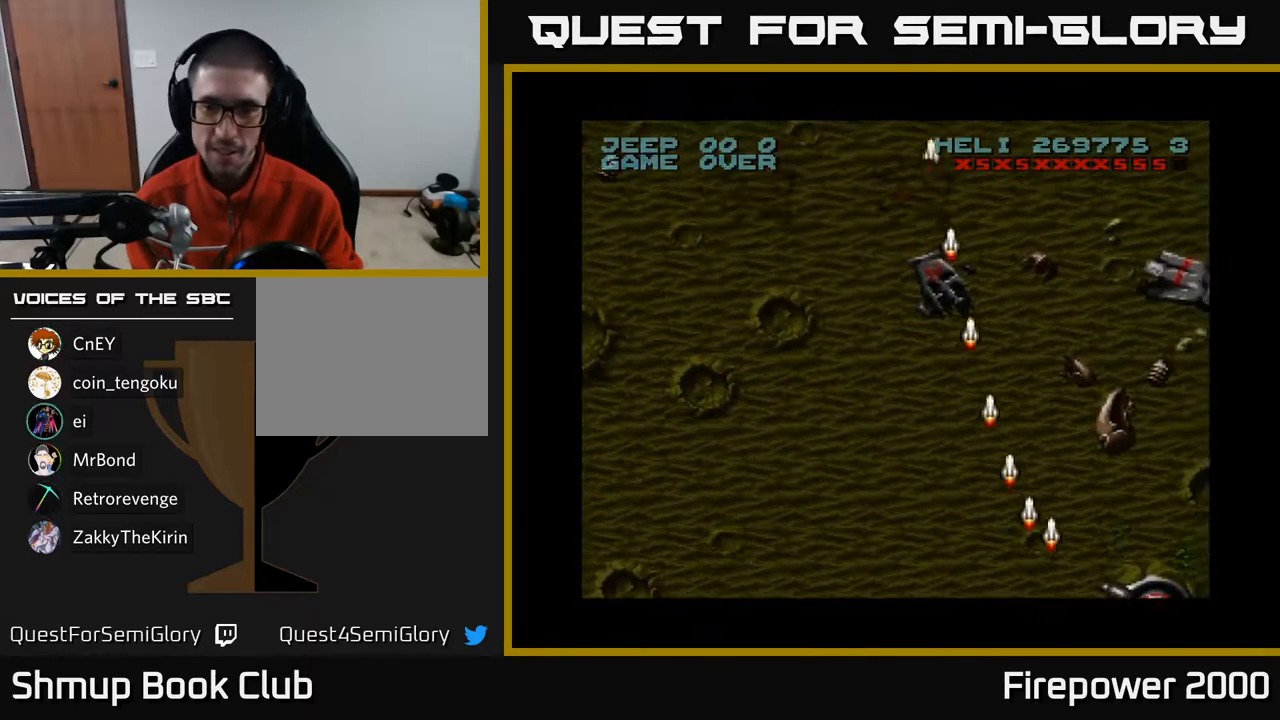
Gameplay with a controller (Xbox layout); each line is a JSON object with the inputs held at the frame after it. "events" lists button and stick changes between this image and that frame as [ms after this image, input, new state], when the widget could be followed in between.
{"buttons": ["A", "DPAD_RIGHT"], "left_stick": "center", "right_stick": "center", "events": [[100, "DPAD_DOWN", "down"], [233, "DPAD_DOWN", "up"]]}
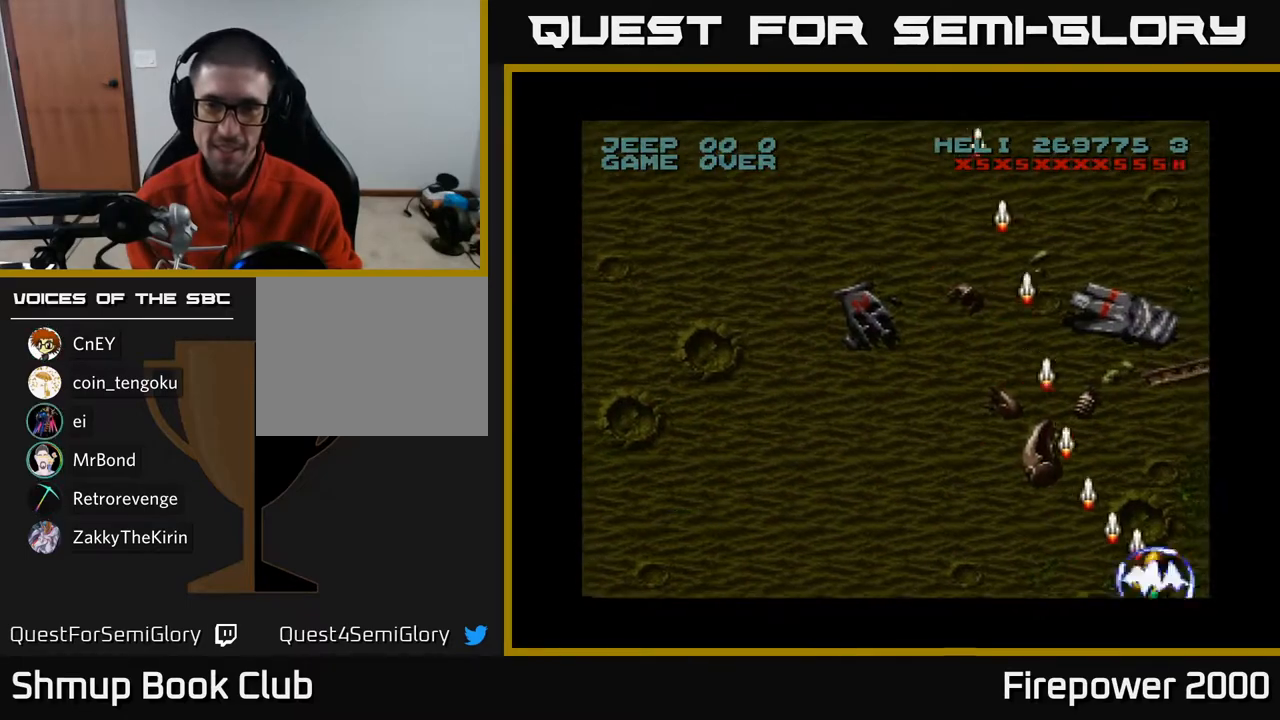
{"buttons": ["A", "DPAD_LEFT"], "left_stick": "center", "right_stick": "center", "events": [[133, "DPAD_RIGHT", "up"], [183, "DPAD_LEFT", "down"]]}
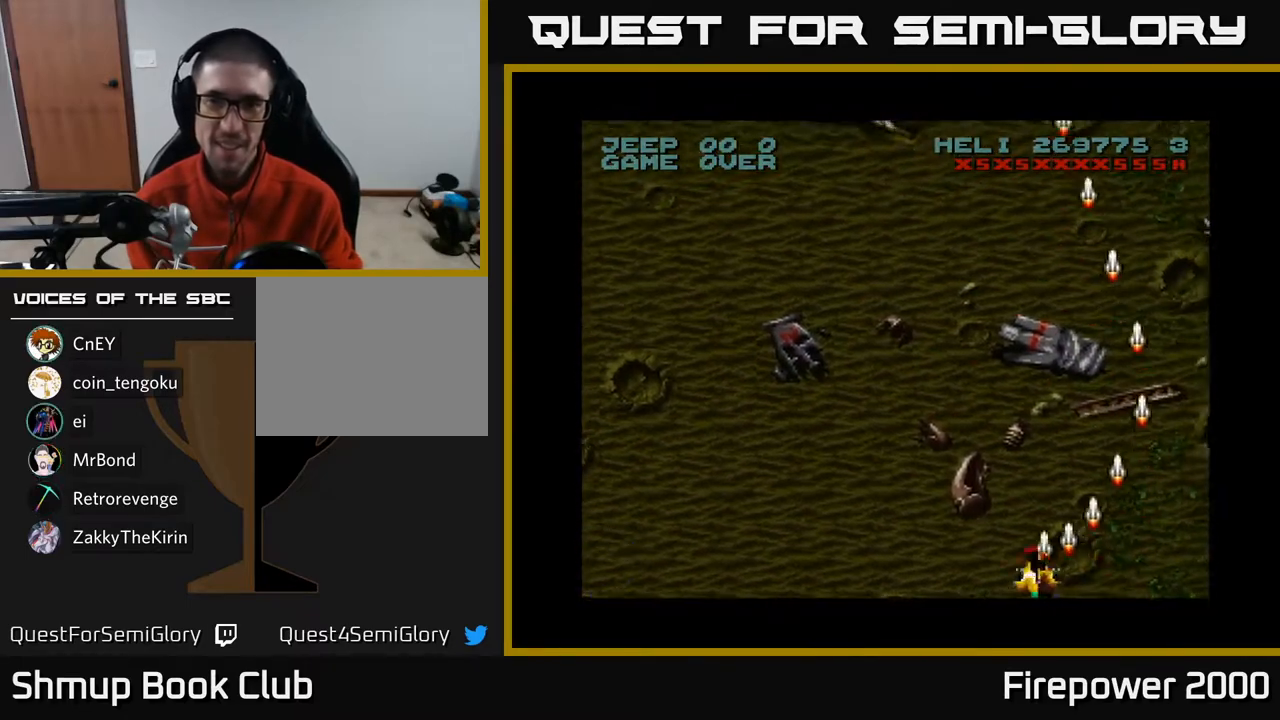
{"buttons": ["A", "DPAD_UP", "DPAD_LEFT"], "left_stick": "center", "right_stick": "center", "events": [[233, "DPAD_UP", "down"]]}
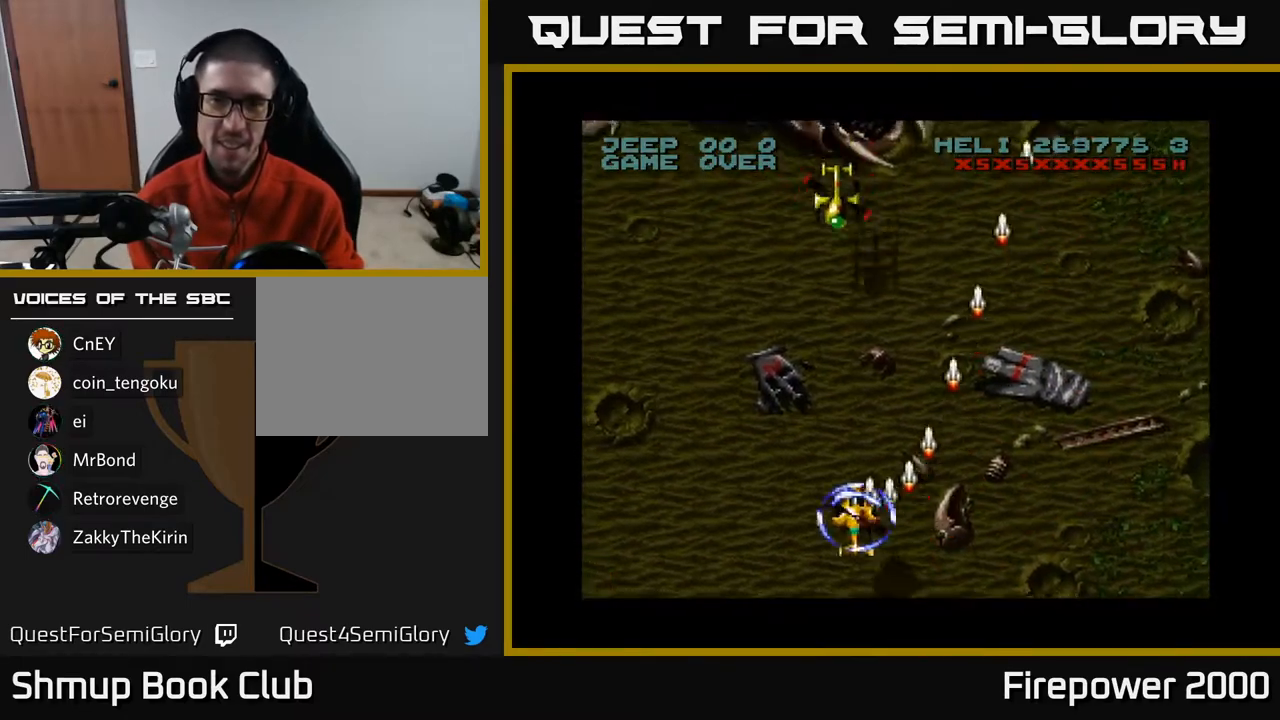
{"buttons": ["A", "DPAD_LEFT"], "left_stick": "center", "right_stick": "center", "events": [[183, "DPAD_LEFT", "up"], [200, "DPAD_RIGHT", "down"], [400, "DPAD_RIGHT", "up"], [433, "DPAD_LEFT", "down"], [467, "DPAD_UP", "up"]]}
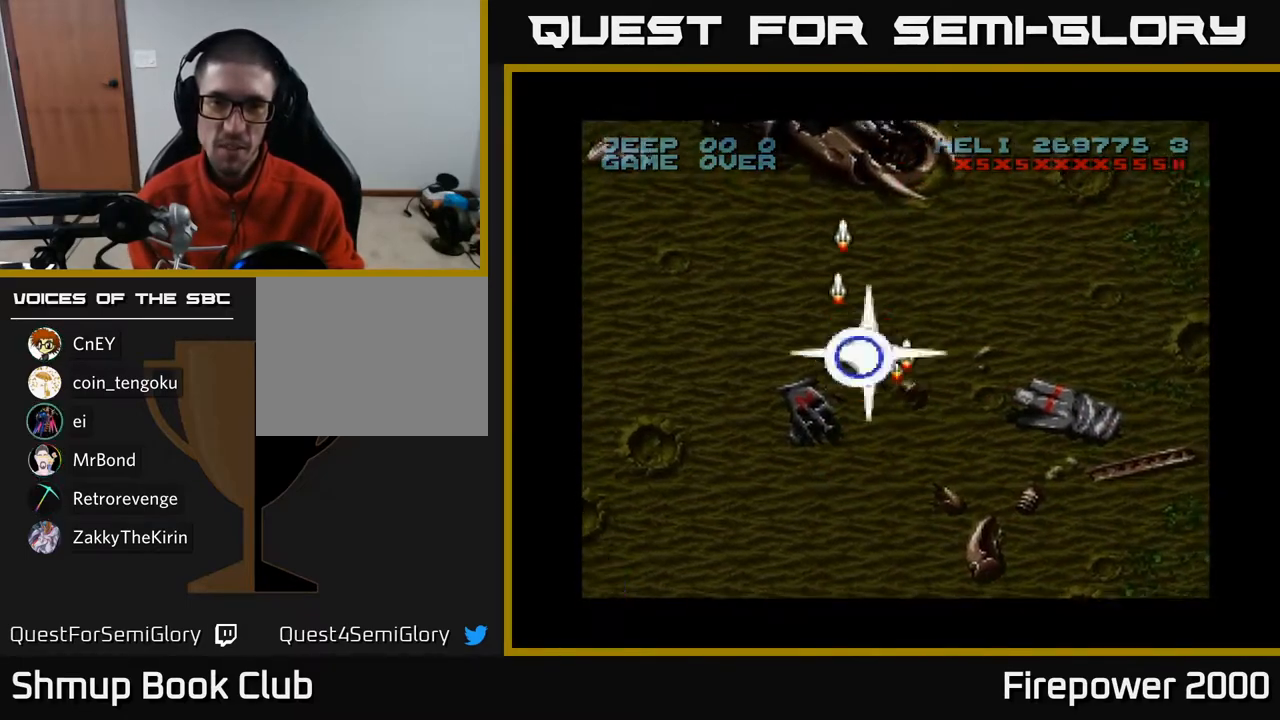
{"buttons": ["A", "DPAD_DOWN", "DPAD_RIGHT"], "left_stick": "center", "right_stick": "center", "events": [[33, "DPAD_DOWN", "down"], [150, "DPAD_LEFT", "up"], [350, "DPAD_RIGHT", "down"]]}
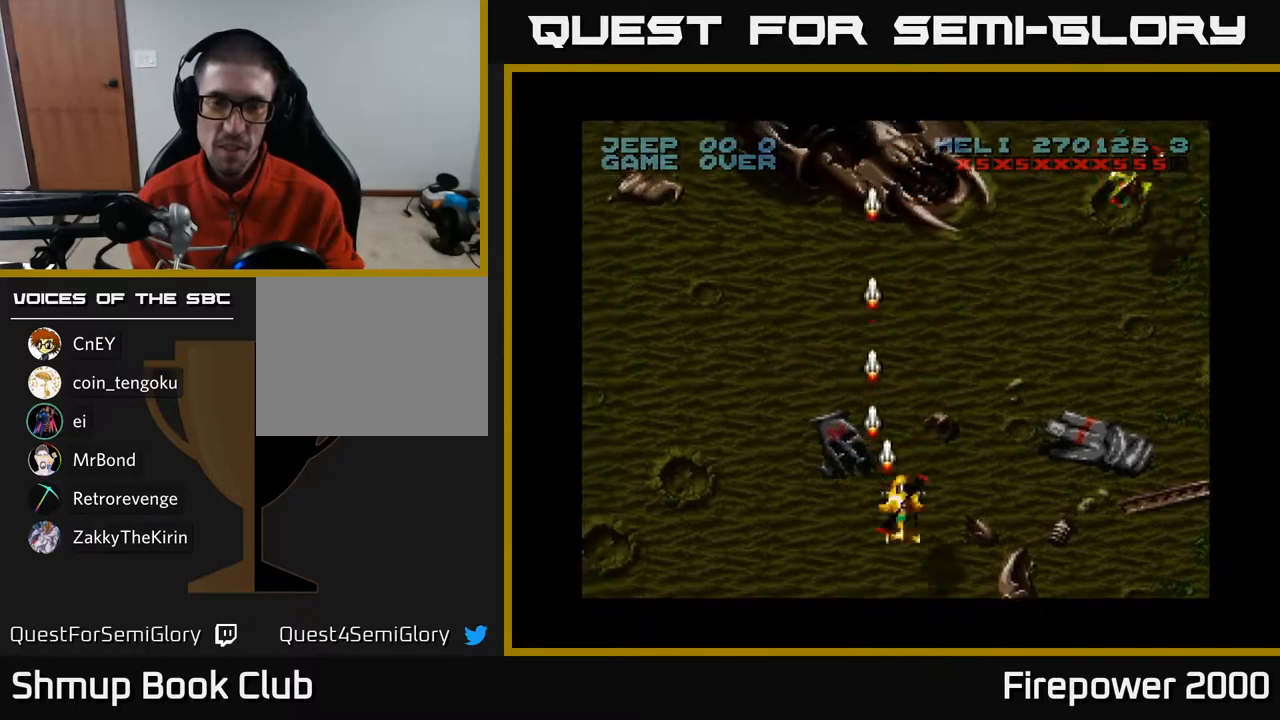
{"buttons": ["A", "DPAD_RIGHT"], "left_stick": "center", "right_stick": "center", "events": [[117, "DPAD_DOWN", "up"]]}
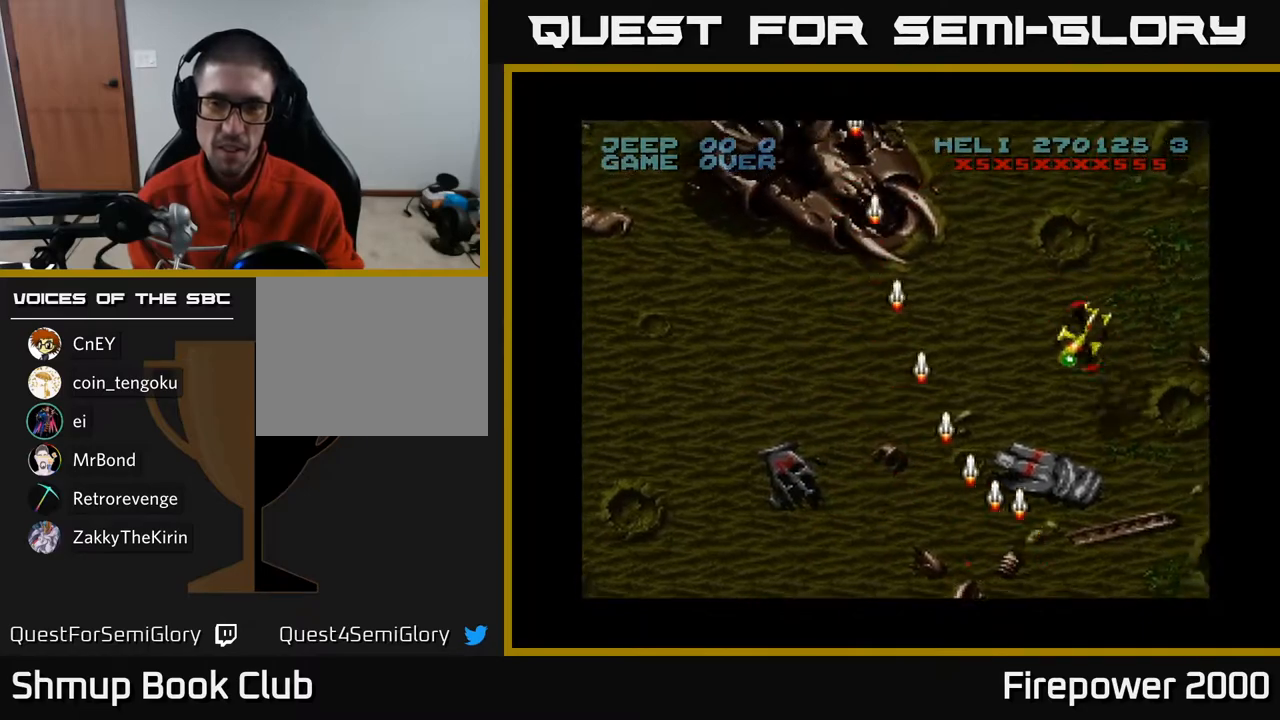
{"buttons": ["A", "DPAD_DOWN", "DPAD_LEFT"], "left_stick": "center", "right_stick": "center", "events": [[117, "DPAD_RIGHT", "up"], [117, "DPAD_UP", "down"], [233, "DPAD_RIGHT", "down"], [233, "DPAD_UP", "up"], [250, "DPAD_DOWN", "down"], [300, "DPAD_RIGHT", "up"], [400, "DPAD_LEFT", "down"]]}
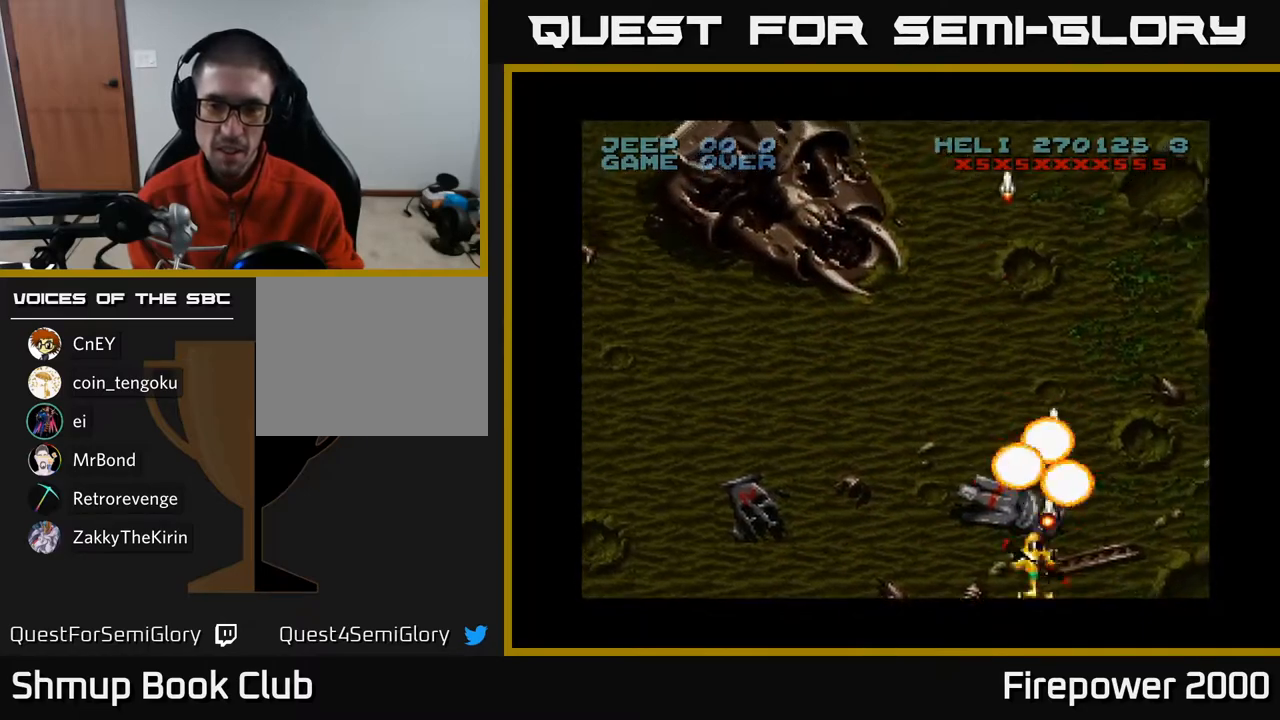
{"buttons": ["A", "DPAD_LEFT"], "left_stick": "center", "right_stick": "center", "events": [[67, "DPAD_DOWN", "up"]]}
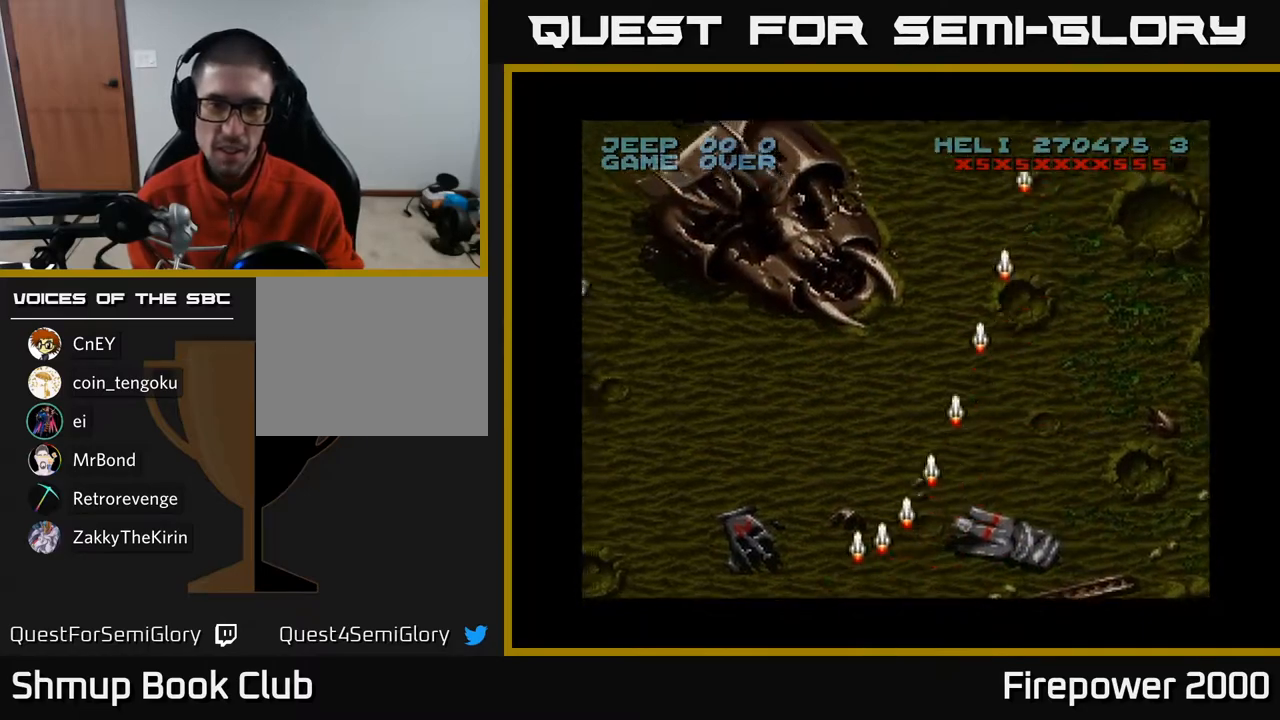
{"buttons": ["A", "DPAD_UP"], "left_stick": "center", "right_stick": "center", "events": [[150, "DPAD_UP", "down"], [167, "DPAD_LEFT", "up"]]}
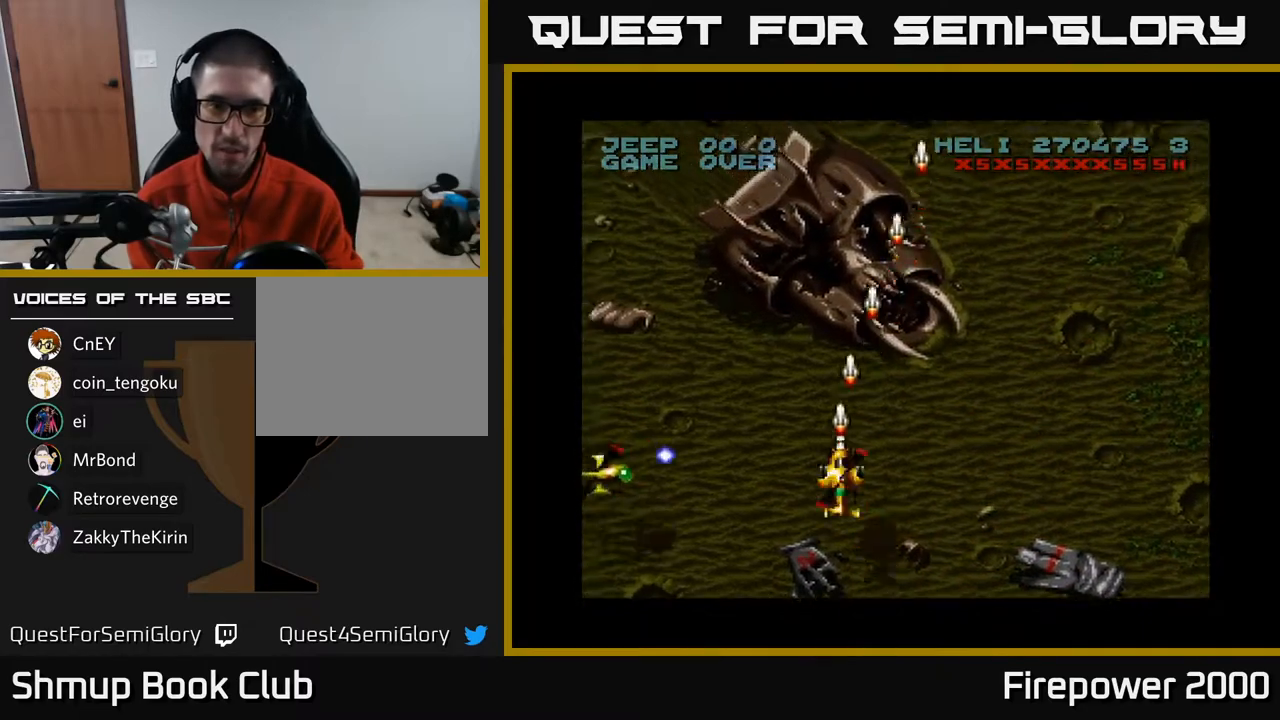
{"buttons": ["A", "DPAD_LEFT"], "left_stick": "center", "right_stick": "center", "events": [[100, "DPAD_LEFT", "down"], [400, "DPAD_UP", "up"]]}
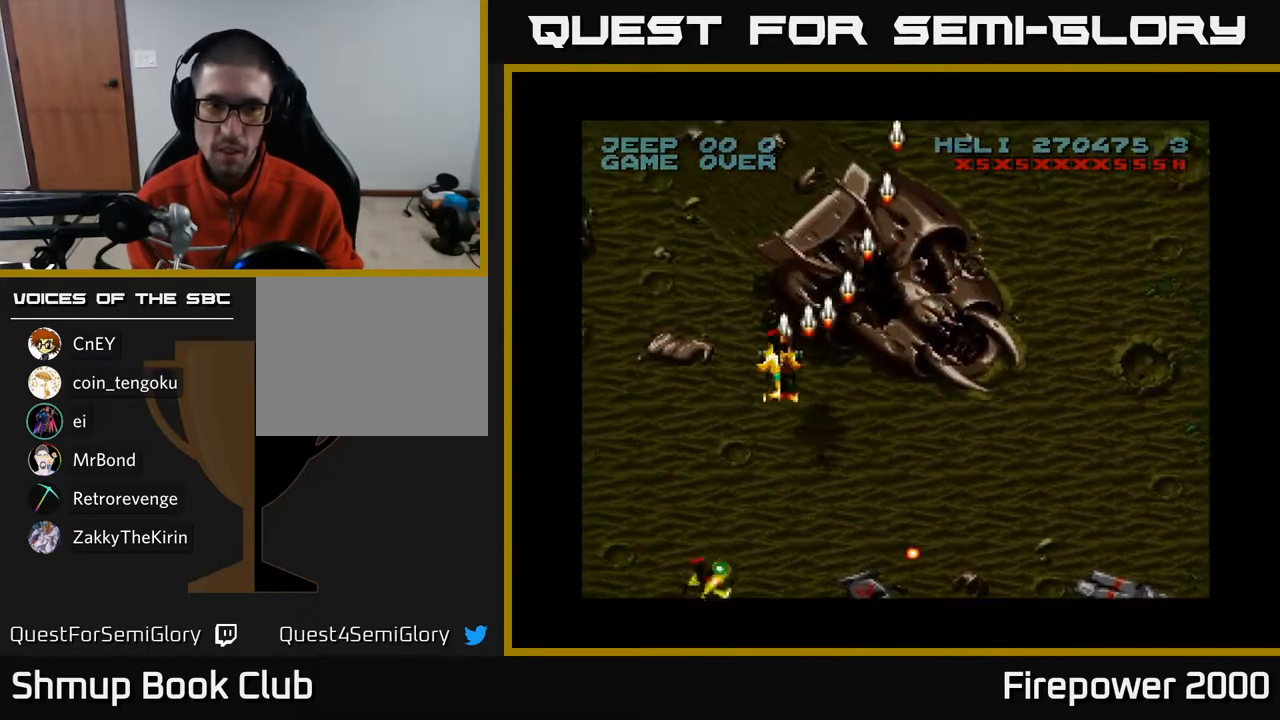
{"buttons": ["A", "DPAD_DOWN"], "left_stick": "center", "right_stick": "center", "events": [[50, "DPAD_DOWN", "down"], [150, "DPAD_DOWN", "up"], [417, "DPAD_DOWN", "down"], [450, "DPAD_LEFT", "up"]]}
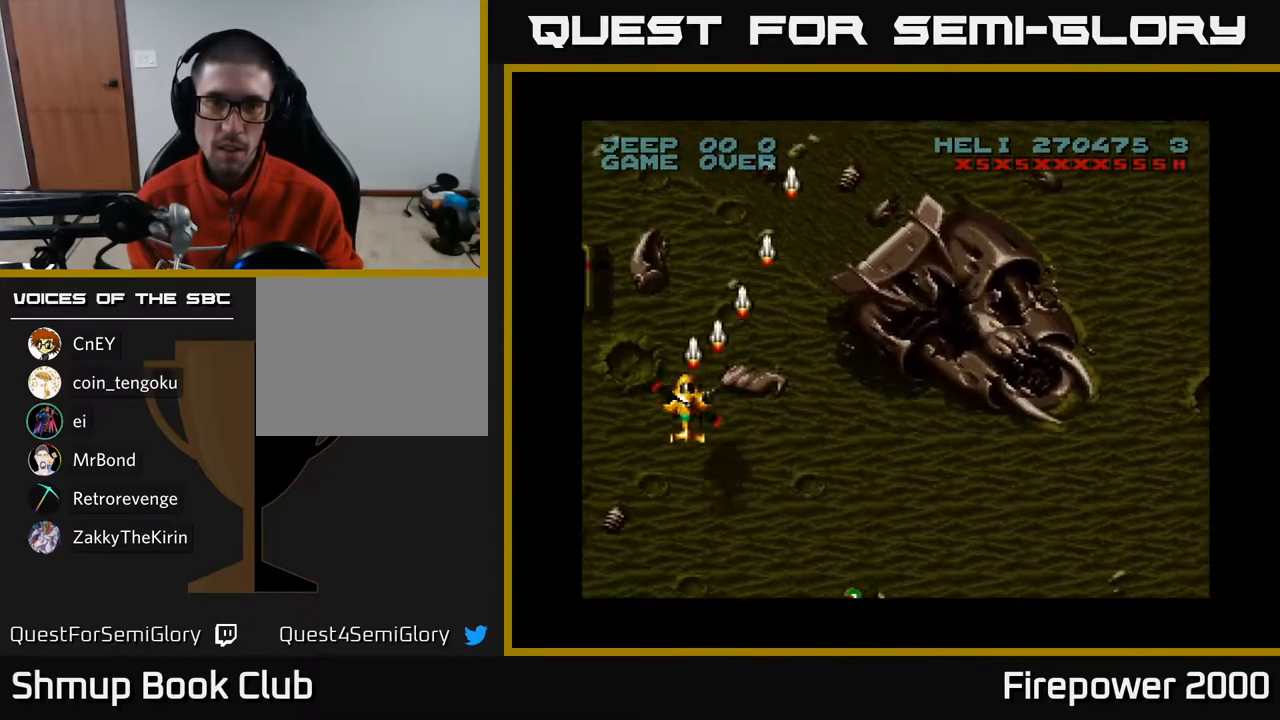
{"buttons": ["A", "DPAD_LEFT"], "left_stick": "center", "right_stick": "center", "events": [[150, "DPAD_RIGHT", "down"], [217, "DPAD_DOWN", "up"], [367, "DPAD_RIGHT", "up"], [400, "DPAD_LEFT", "down"], [400, "DPAD_UP", "down"], [467, "DPAD_UP", "up"]]}
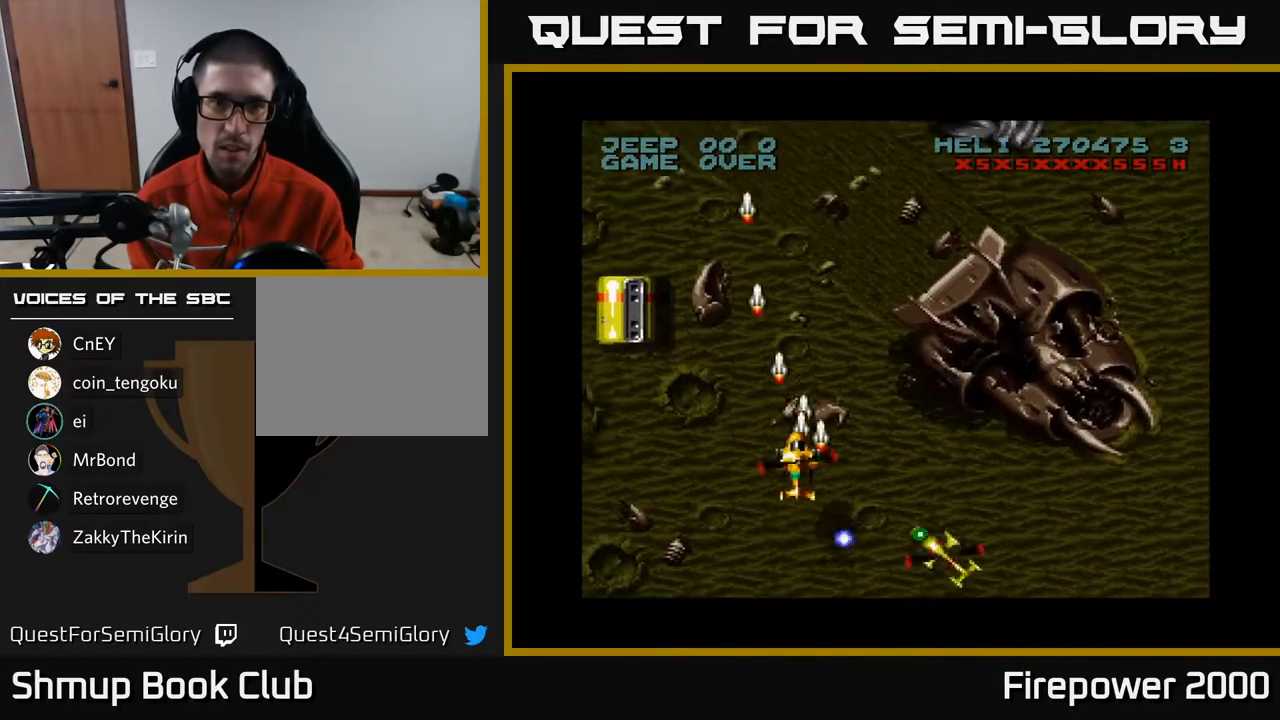
{"buttons": ["A", "DPAD_DOWN", "DPAD_LEFT"], "left_stick": "center", "right_stick": "center", "events": [[500, "DPAD_DOWN", "down"]]}
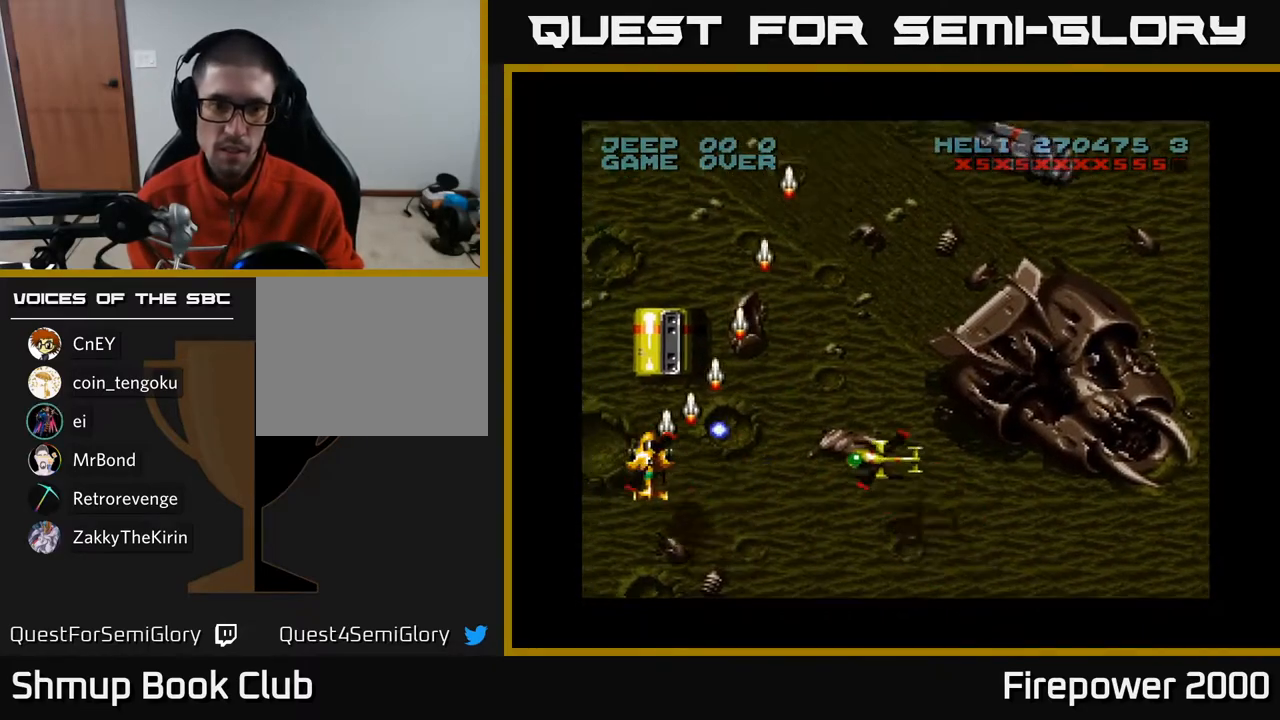
{"buttons": ["A"], "left_stick": "center", "right_stick": "center", "events": [[83, "DPAD_LEFT", "up"], [133, "DPAD_RIGHT", "down"], [167, "DPAD_DOWN", "up"], [300, "DPAD_DOWN", "down"], [317, "DPAD_RIGHT", "up"], [450, "DPAD_DOWN", "up"]]}
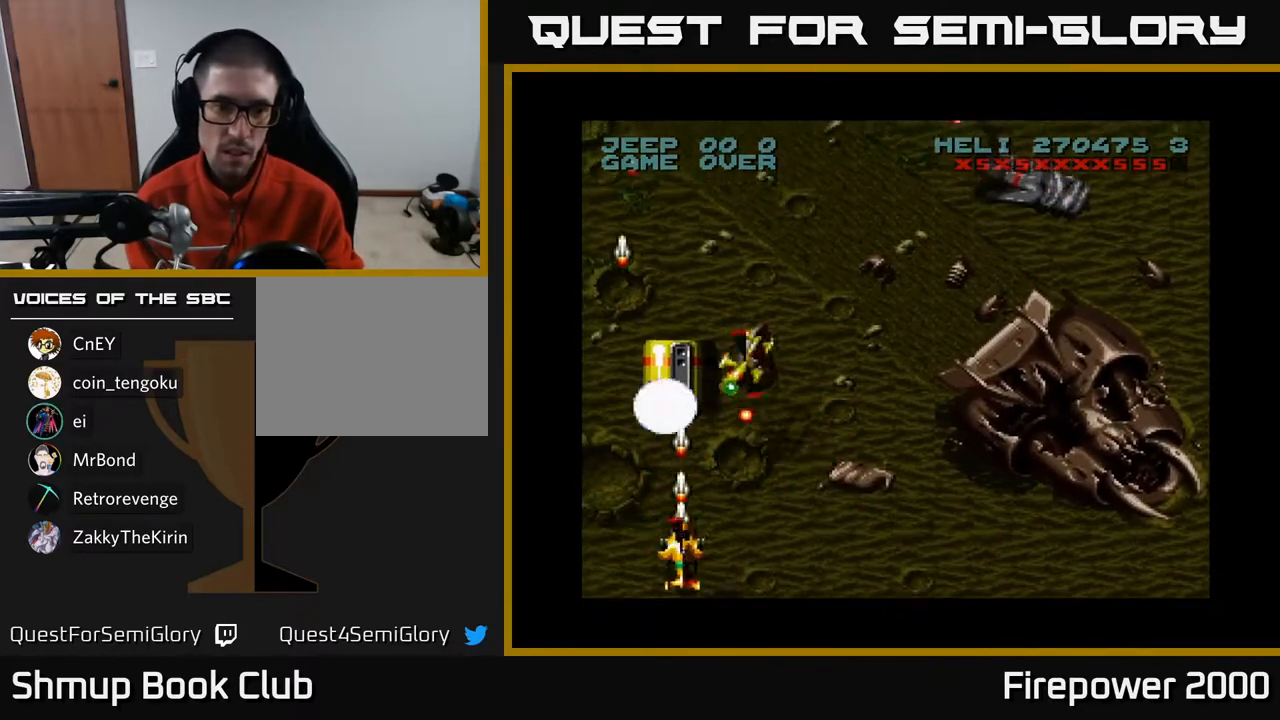
{"buttons": ["A", "DPAD_LEFT"], "left_stick": "center", "right_stick": "center", "events": [[267, "DPAD_DOWN", "down"], [283, "DPAD_LEFT", "down"], [333, "DPAD_DOWN", "up"]]}
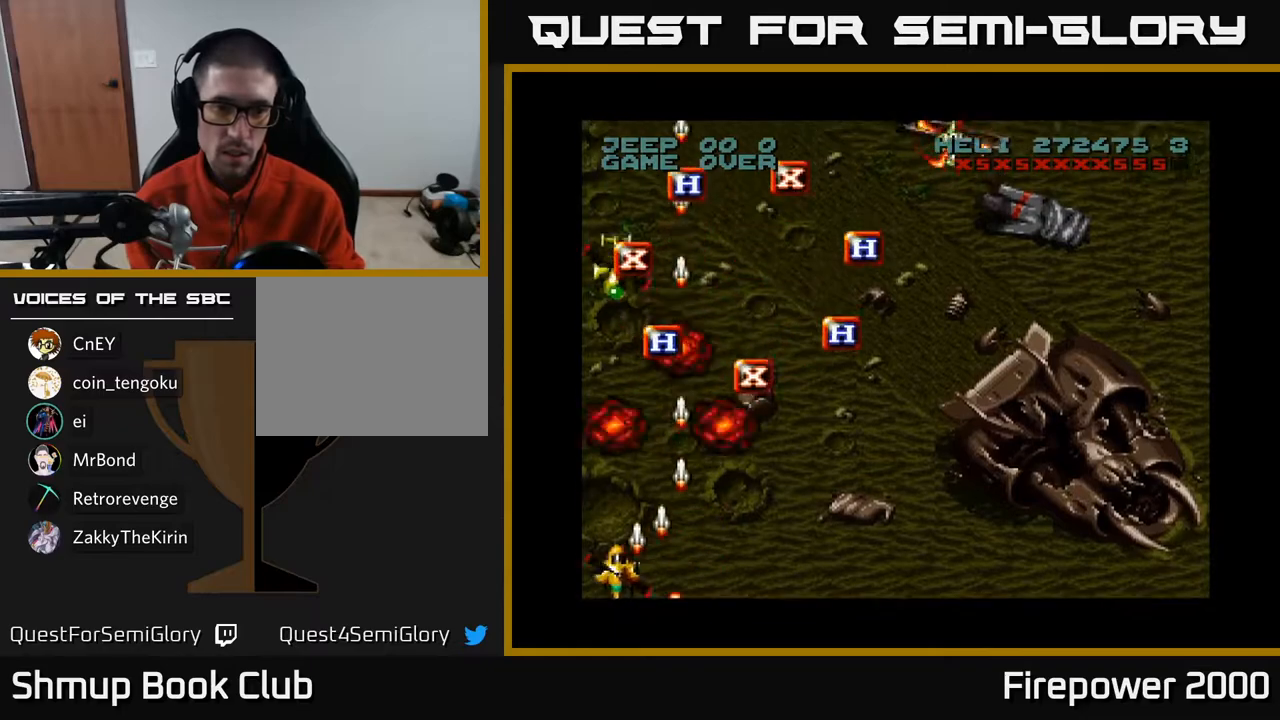
{"buttons": ["A", "DPAD_UP", "DPAD_RIGHT"], "left_stick": "center", "right_stick": "center", "events": [[83, "DPAD_LEFT", "up"], [83, "DPAD_UP", "down"], [133, "DPAD_RIGHT", "down"]]}
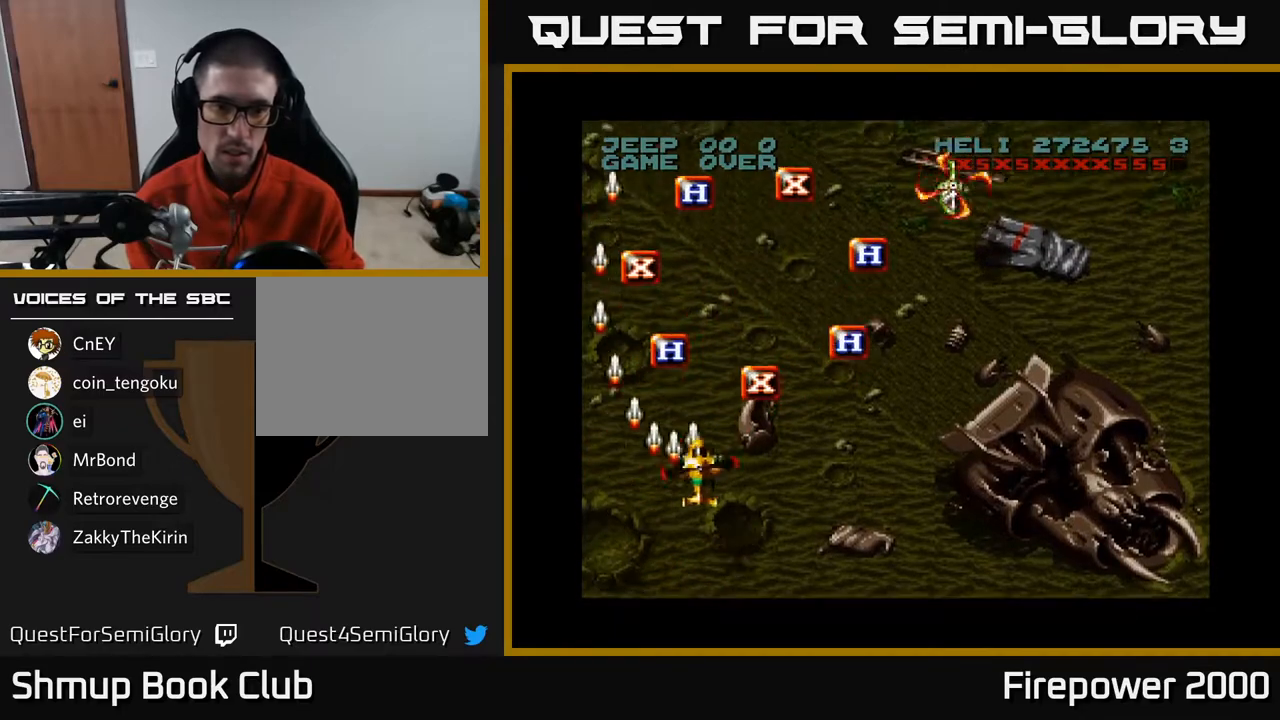
{"buttons": ["A", "DPAD_DOWN", "DPAD_RIGHT"], "left_stick": "center", "right_stick": "center", "events": [[433, "DPAD_UP", "up"], [500, "DPAD_DOWN", "down"]]}
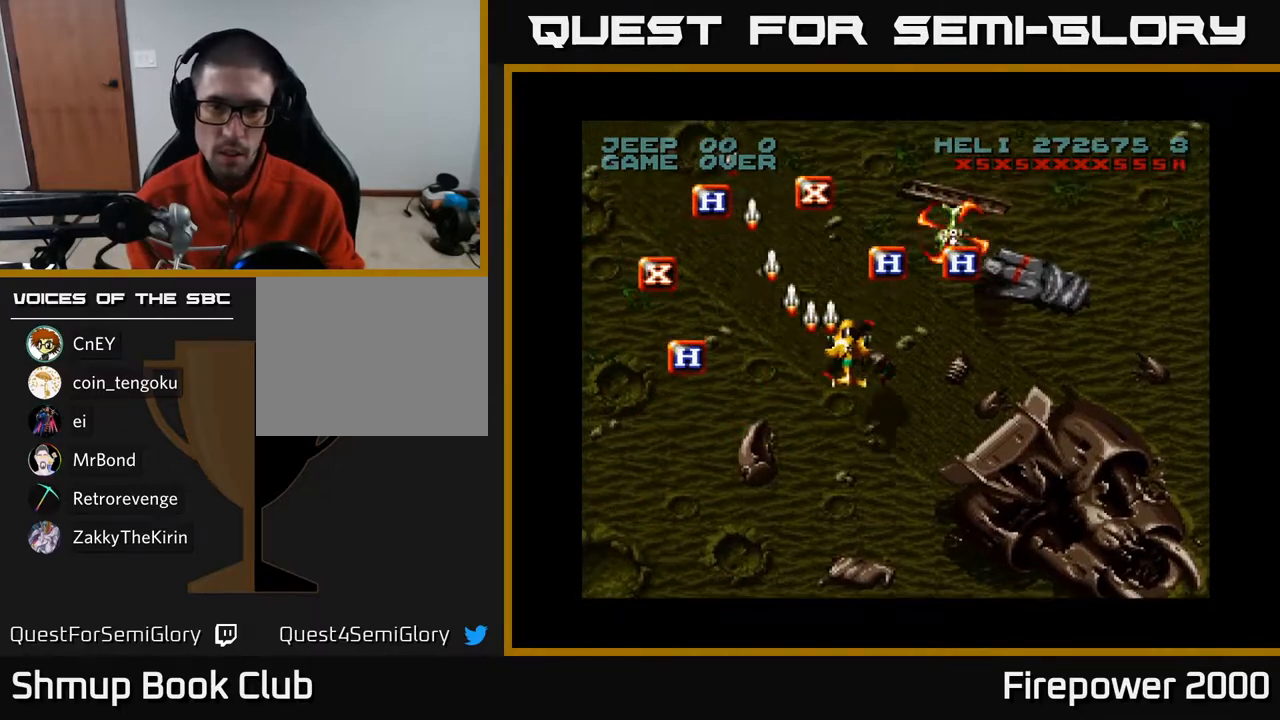
{"buttons": ["A", "DPAD_DOWN", "DPAD_RIGHT"], "left_stick": "center", "right_stick": "center", "events": [[333, "X", "down"], [450, "X", "up"]]}
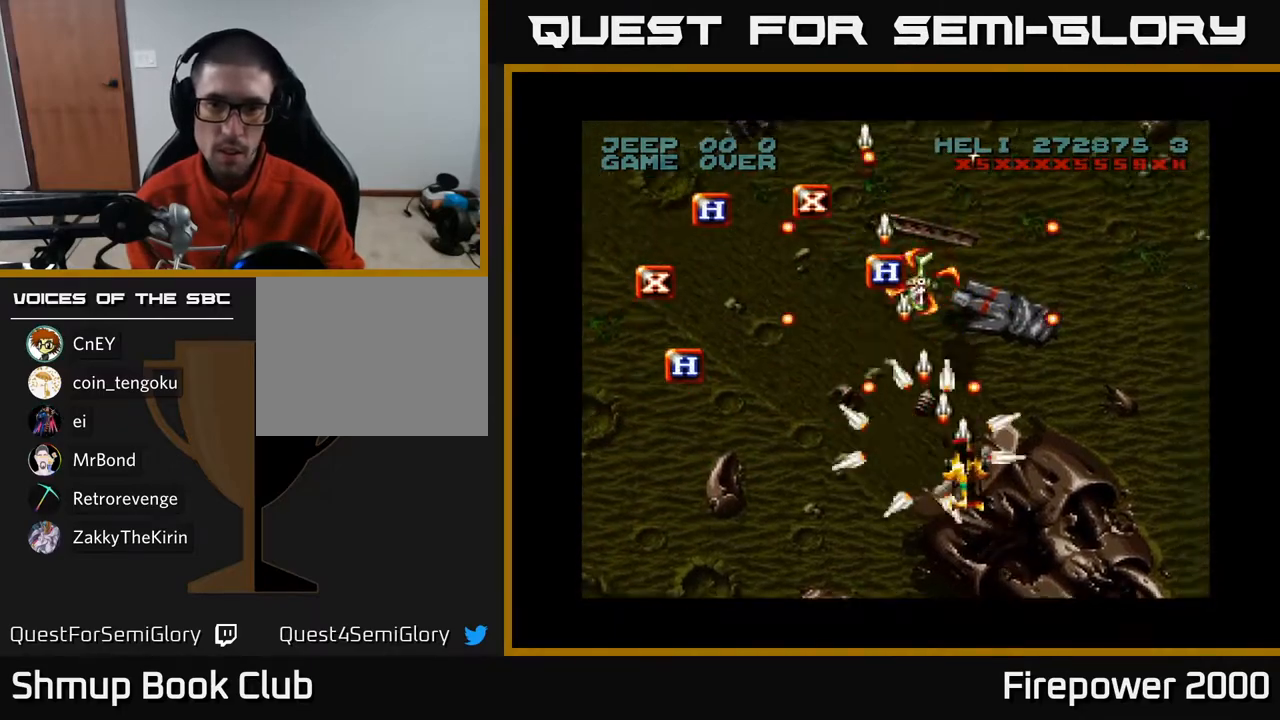
{"buttons": ["A", "DPAD_LEFT"], "left_stick": "center", "right_stick": "center", "events": [[50, "DPAD_RIGHT", "up"], [133, "DPAD_LEFT", "down"], [200, "DPAD_DOWN", "up"], [300, "DPAD_UP", "down"], [483, "DPAD_UP", "up"]]}
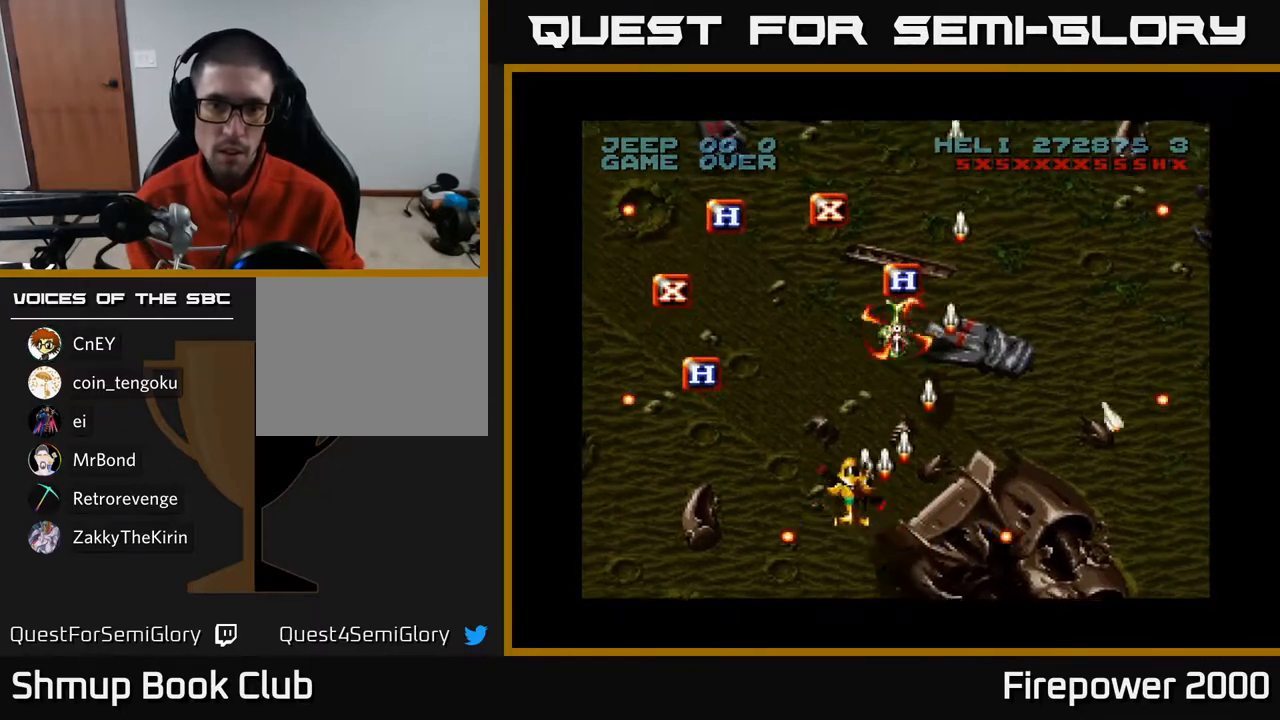
{"buttons": ["A", "DPAD_UP"], "left_stick": "center", "right_stick": "center", "events": [[133, "DPAD_UP", "down"], [383, "DPAD_LEFT", "up"]]}
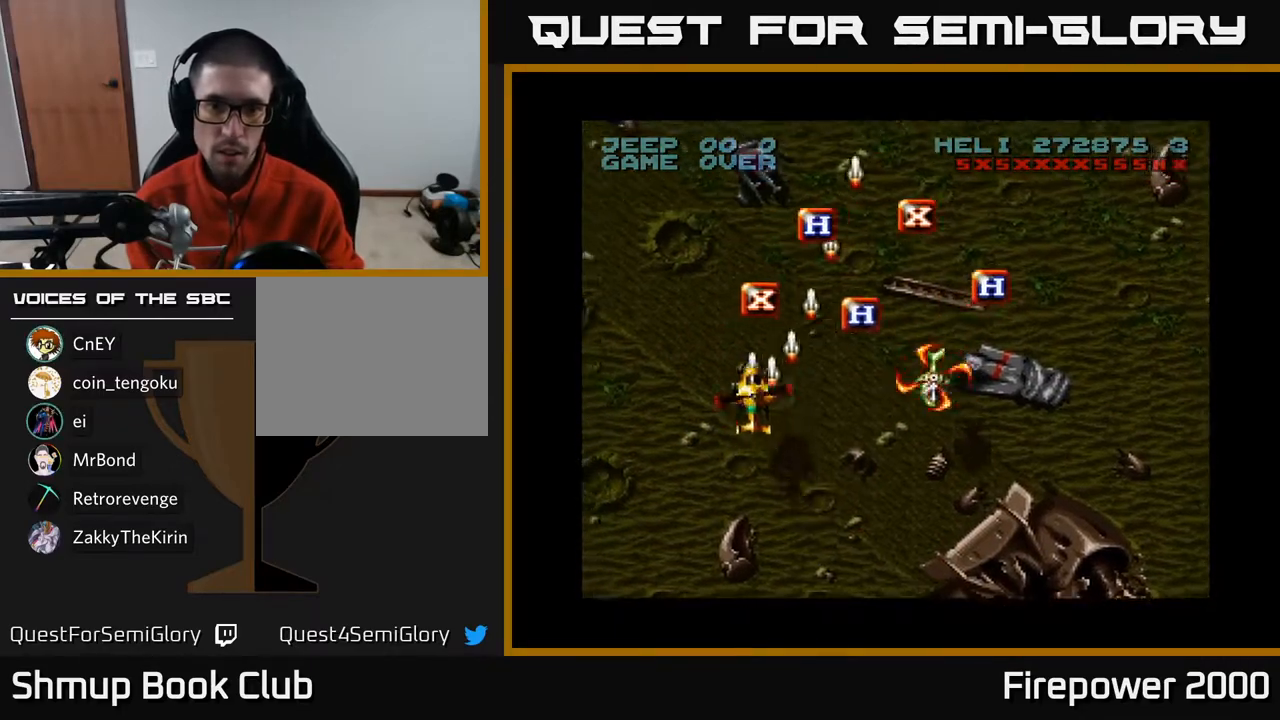
{"buttons": ["A", "DPAD_UP", "DPAD_RIGHT"], "left_stick": "center", "right_stick": "center", "events": [[167, "DPAD_RIGHT", "down"]]}
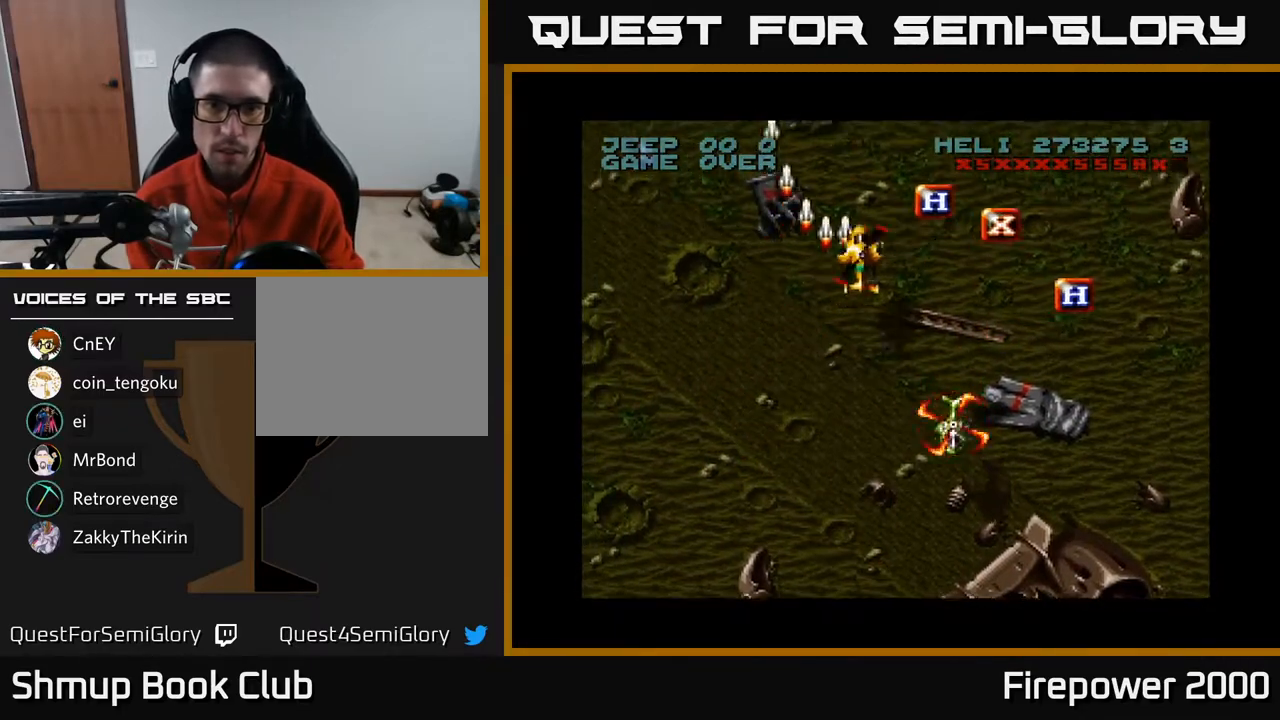
{"buttons": ["A", "DPAD_DOWN", "DPAD_RIGHT"], "left_stick": "center", "right_stick": "center", "events": [[100, "DPAD_UP", "up"], [467, "DPAD_DOWN", "down"]]}
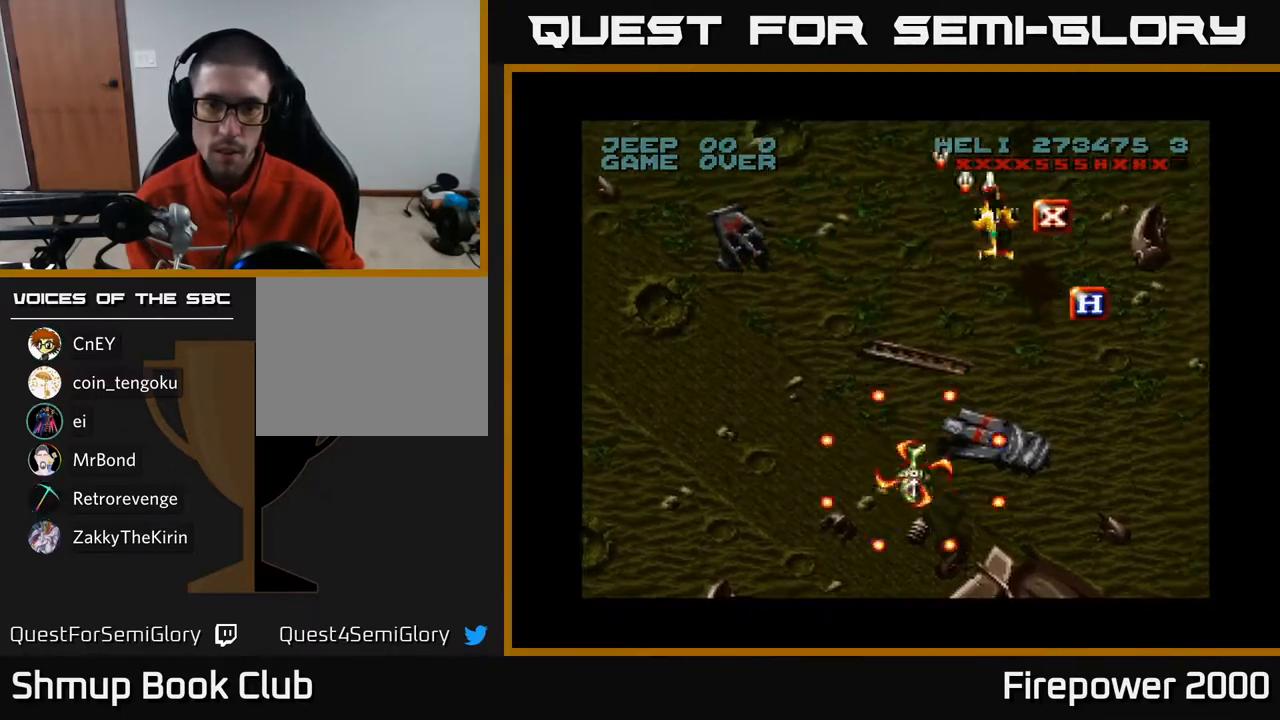
{"buttons": ["A", "DPAD_LEFT"], "left_stick": "center", "right_stick": "center", "events": [[450, "DPAD_RIGHT", "up"], [483, "DPAD_DOWN", "up"], [483, "DPAD_LEFT", "down"]]}
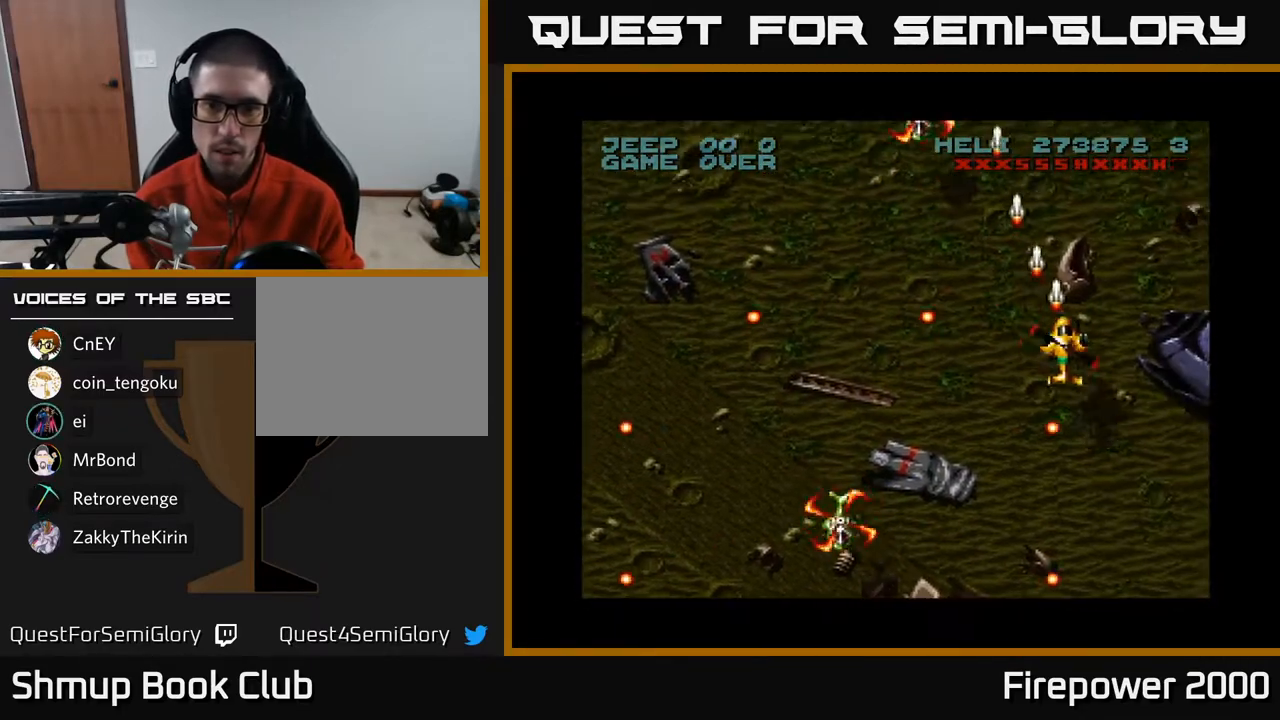
{"buttons": ["A", "DPAD_LEFT"], "left_stick": "center", "right_stick": "center", "events": [[67, "DPAD_DOWN", "down"], [133, "DPAD_LEFT", "up"], [300, "DPAD_LEFT", "down"], [350, "DPAD_DOWN", "up"]]}
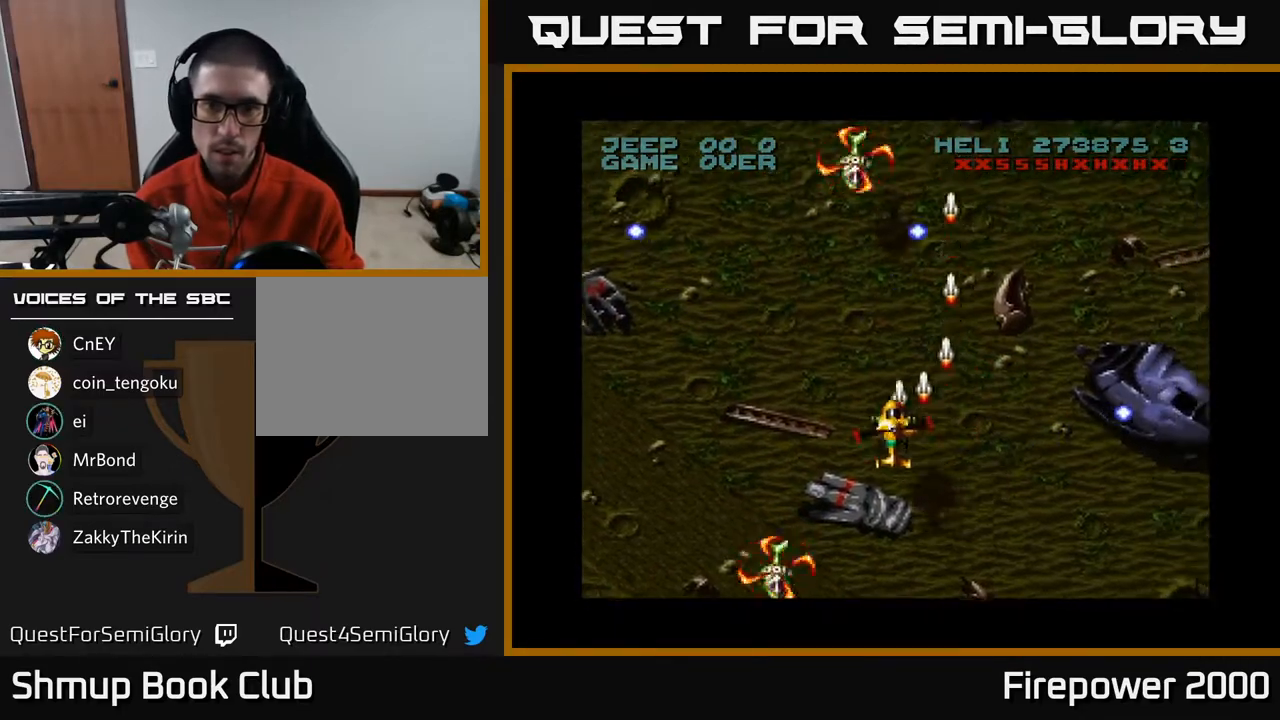
{"buttons": ["A"], "left_stick": "center", "right_stick": "center", "events": [[17, "DPAD_UP", "down"], [100, "DPAD_LEFT", "up"], [333, "DPAD_UP", "up"]]}
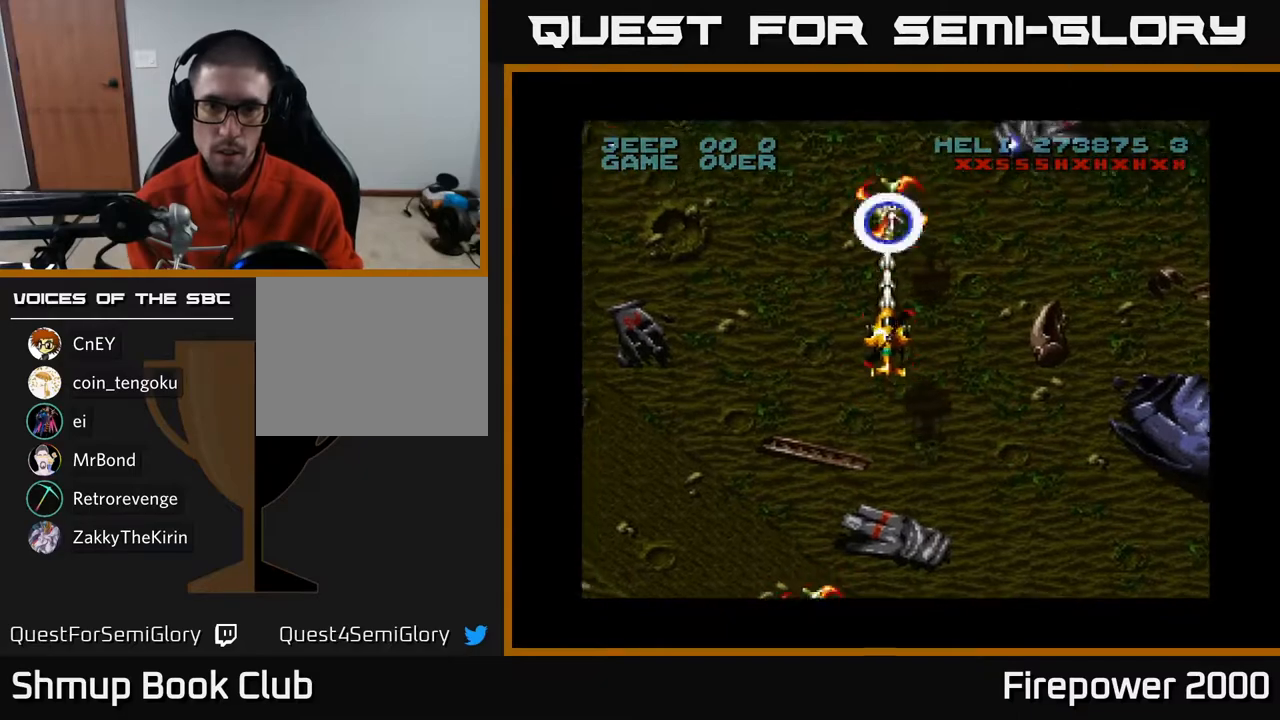
{"buttons": ["A", "DPAD_DOWN"], "left_stick": "center", "right_stick": "center", "events": [[133, "DPAD_DOWN", "down"]]}
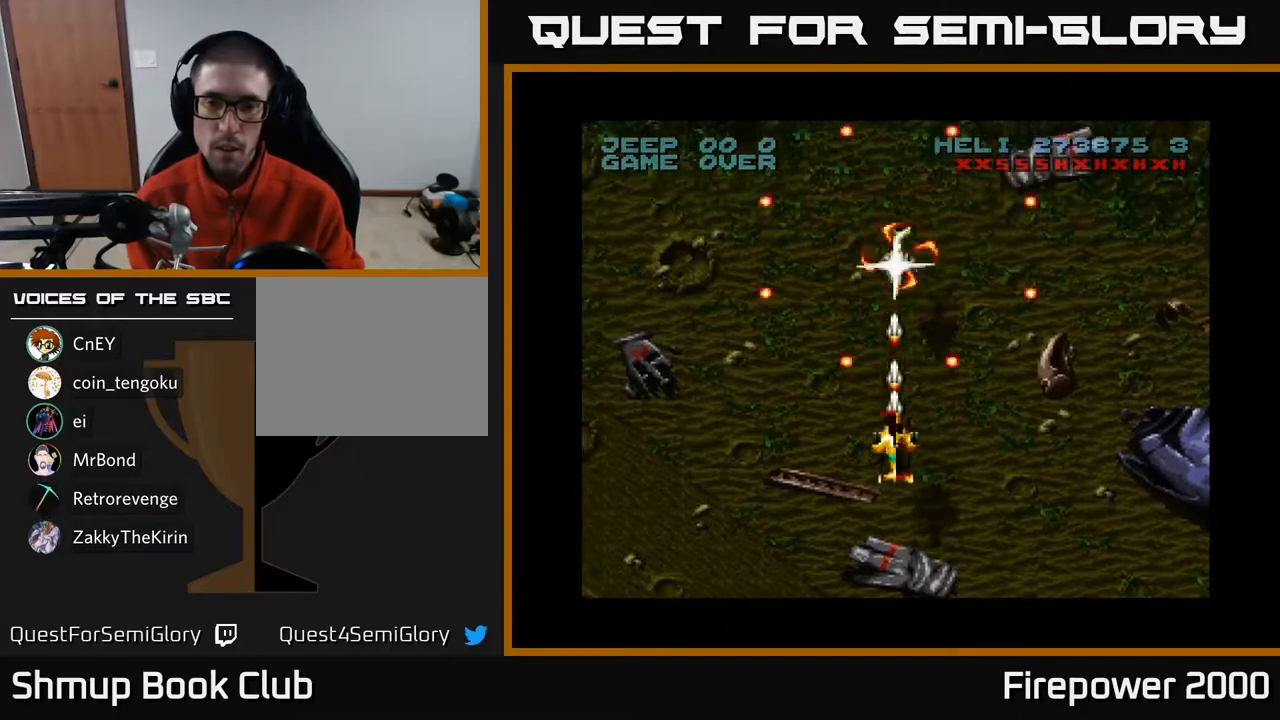
{"buttons": ["A"], "left_stick": "center", "right_stick": "center", "events": [[367, "DPAD_DOWN", "up"]]}
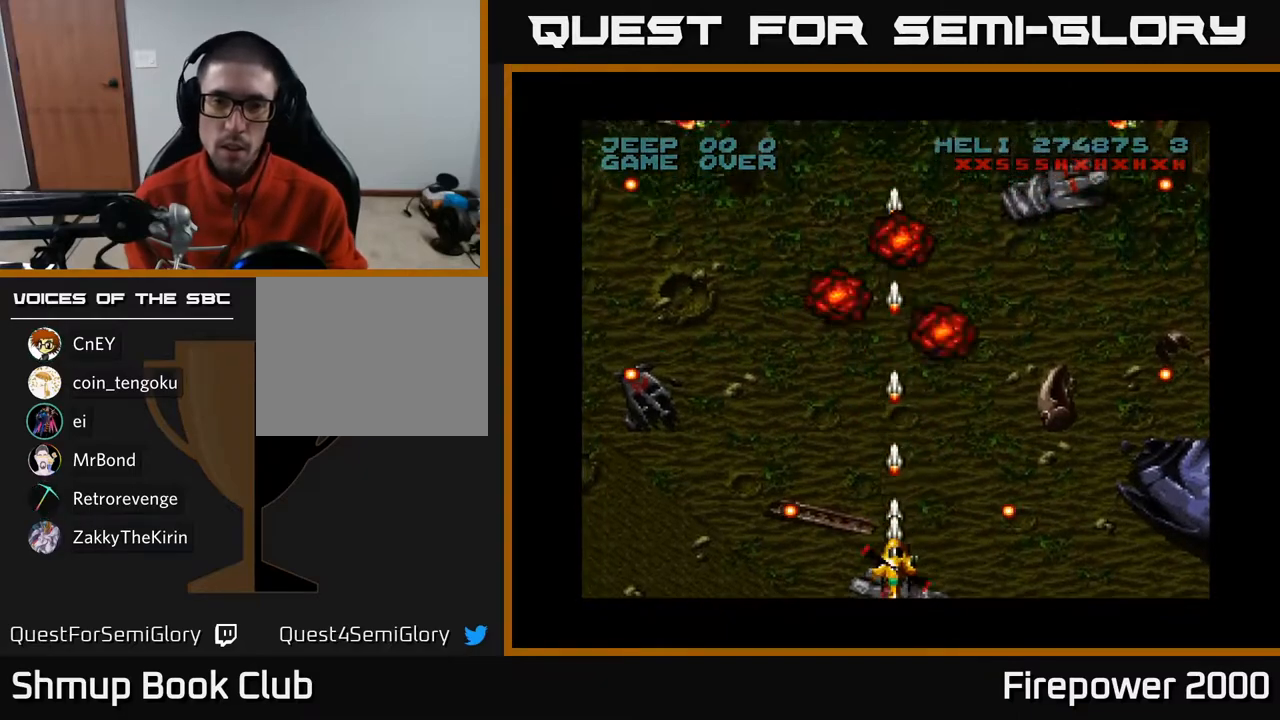
{"buttons": ["A", "DPAD_LEFT"], "left_stick": "center", "right_stick": "center", "events": [[50, "DPAD_UP", "down"], [150, "DPAD_RIGHT", "down"], [200, "DPAD_UP", "up"], [350, "DPAD_RIGHT", "up"], [383, "DPAD_LEFT", "down"]]}
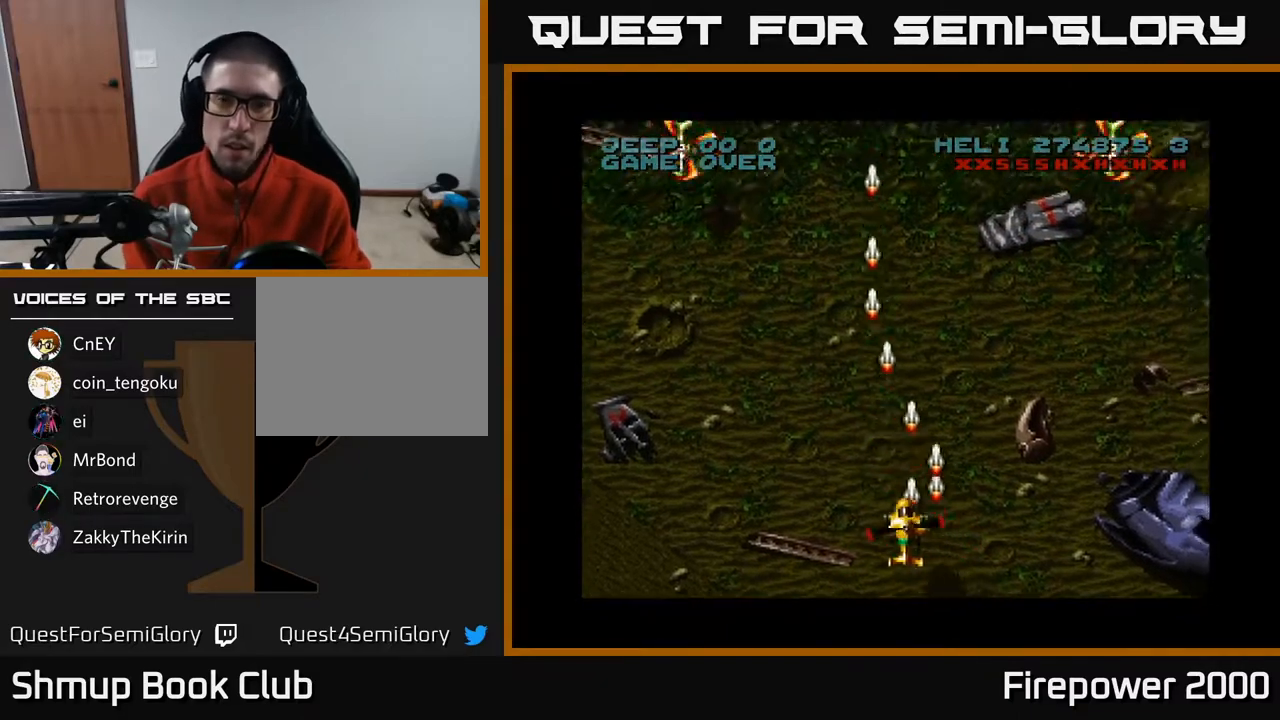
{"buttons": ["A", "DPAD_LEFT"], "left_stick": "center", "right_stick": "center", "events": []}
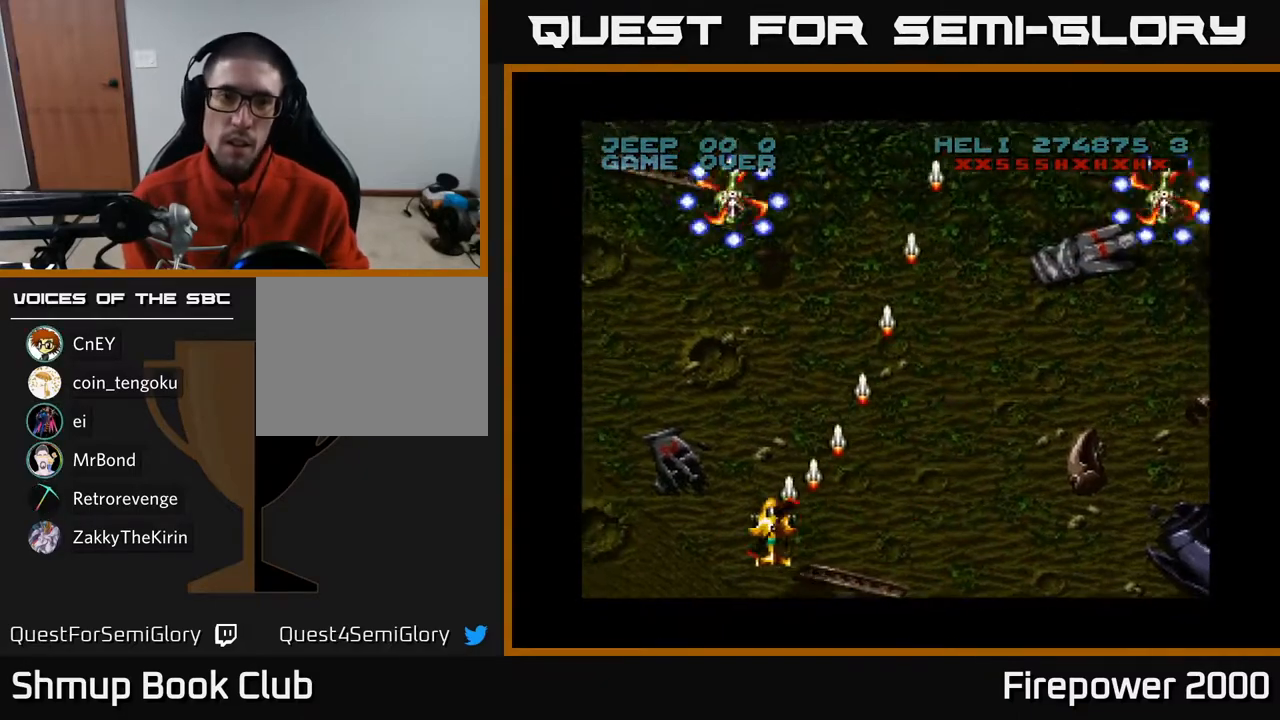
{"buttons": ["A", "DPAD_DOWN"], "left_stick": "center", "right_stick": "center", "events": [[33, "DPAD_UP", "down"], [83, "DPAD_LEFT", "up"], [383, "DPAD_UP", "up"], [400, "DPAD_DOWN", "down"]]}